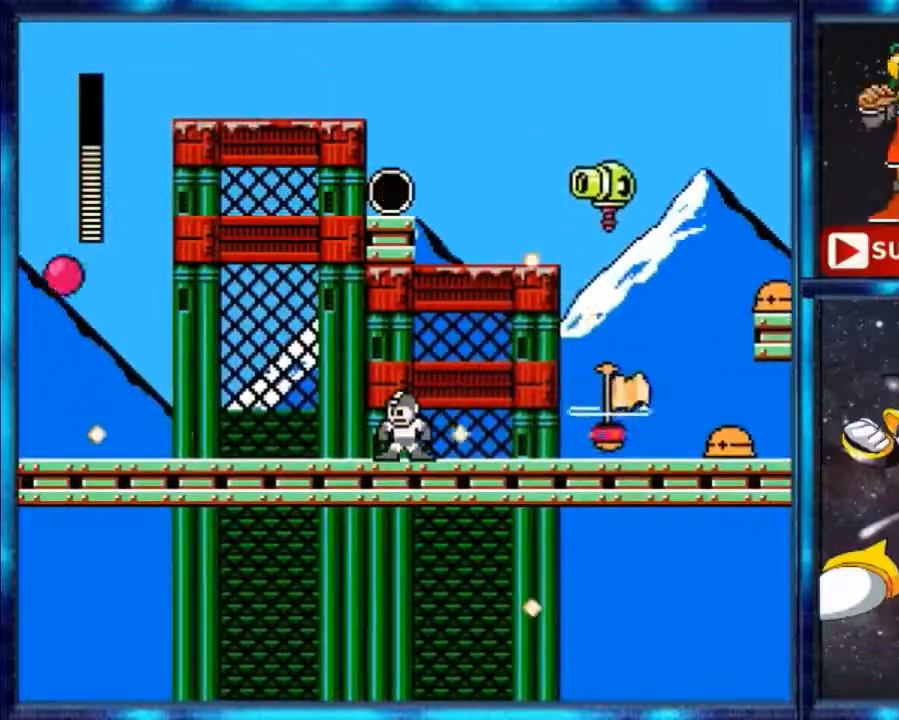
Gameplay with a controller (Nintendo layout); each line is a JSON object with the inputs held at the frame after it. "events" lists button and stick changes between this image and that frame as [ms after this image, input, new state], when the widget could be followed in between. Not read: L3 R3.
{"buttons": ["DPAD_RIGHT"], "events": [[100, "A", "down"], [233, "A", "up"], [233, "DPAD_RIGHT", "down"], [400, "DPAD_RIGHT", "up"], [500, "DPAD_RIGHT", "down"]]}
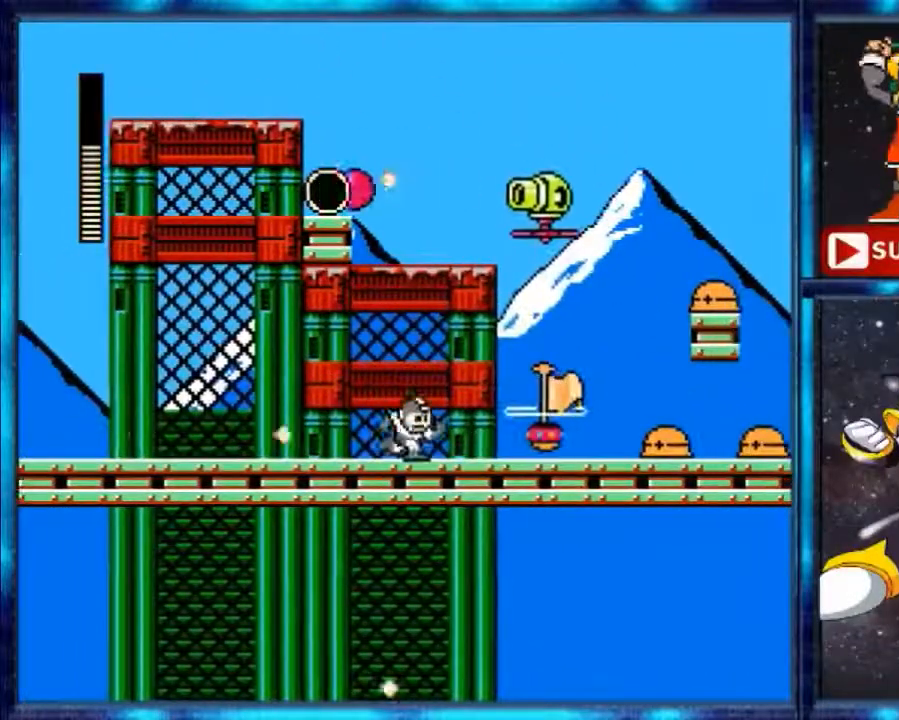
{"buttons": [], "events": [[100, "B", "down"], [233, "A", "down"], [233, "B", "up"], [333, "A", "up"], [433, "DPAD_RIGHT", "up"]]}
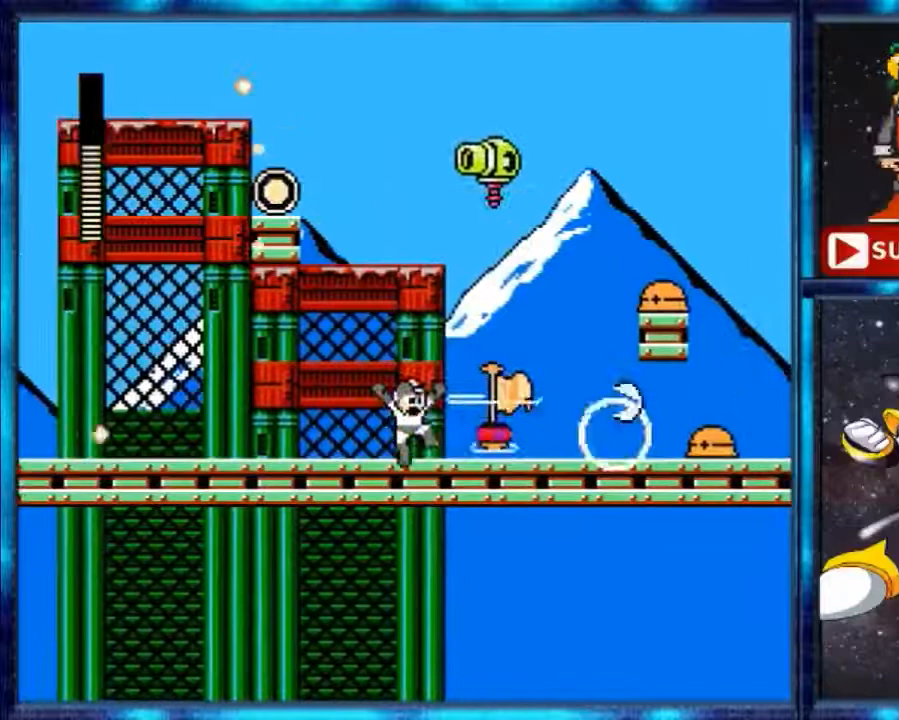
{"buttons": [], "events": []}
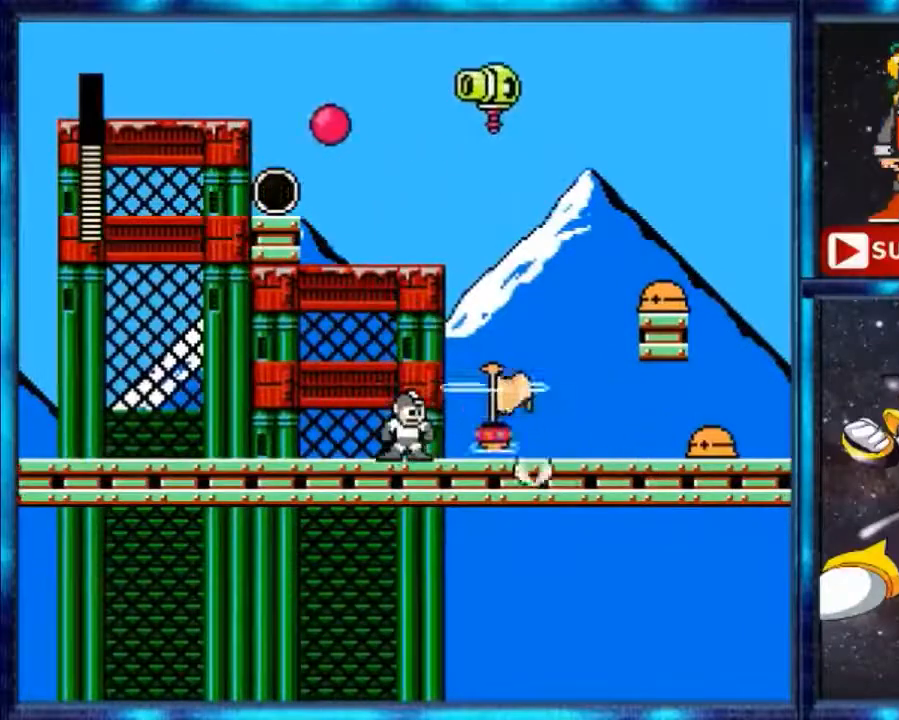
{"buttons": ["B", "DPAD_RIGHT"], "events": [[67, "DPAD_RIGHT", "down"], [467, "B", "down"]]}
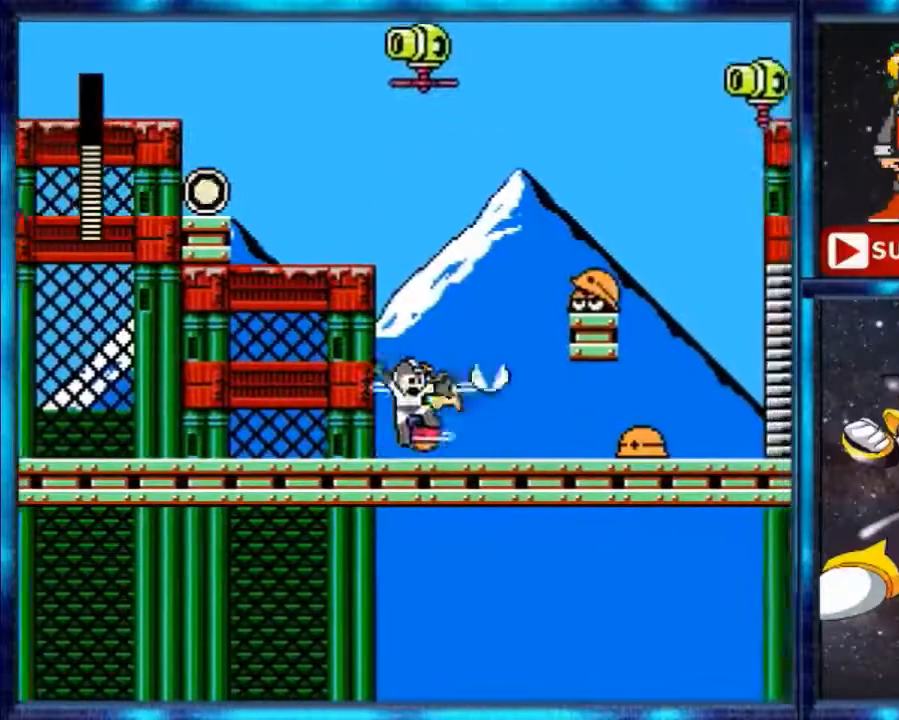
{"buttons": ["DPAD_LEFT"], "events": [[67, "A", "down"], [67, "B", "up"], [133, "A", "up"], [133, "DPAD_RIGHT", "up"], [333, "DPAD_LEFT", "down"]]}
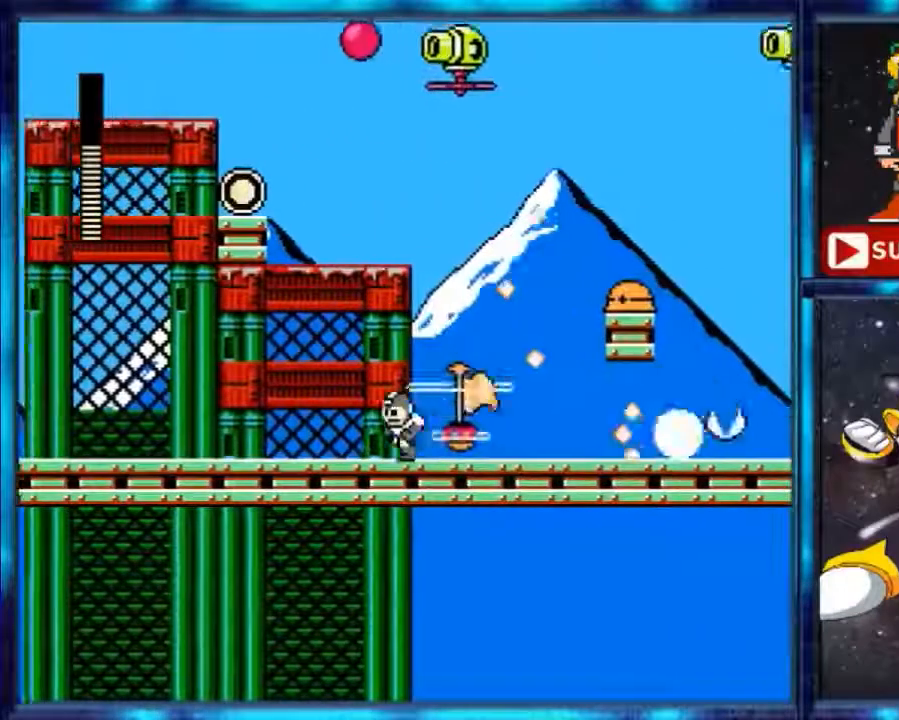
{"buttons": ["DPAD_LEFT"], "events": []}
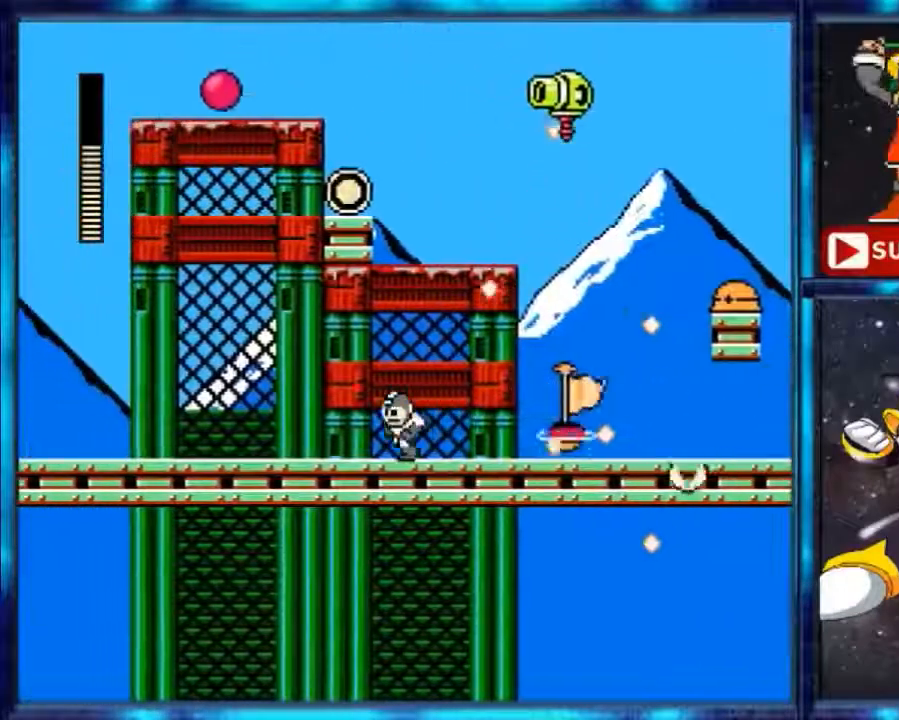
{"buttons": ["A", "DPAD_RIGHT"], "events": [[100, "DPAD_LEFT", "up"], [467, "A", "down"], [500, "DPAD_RIGHT", "down"]]}
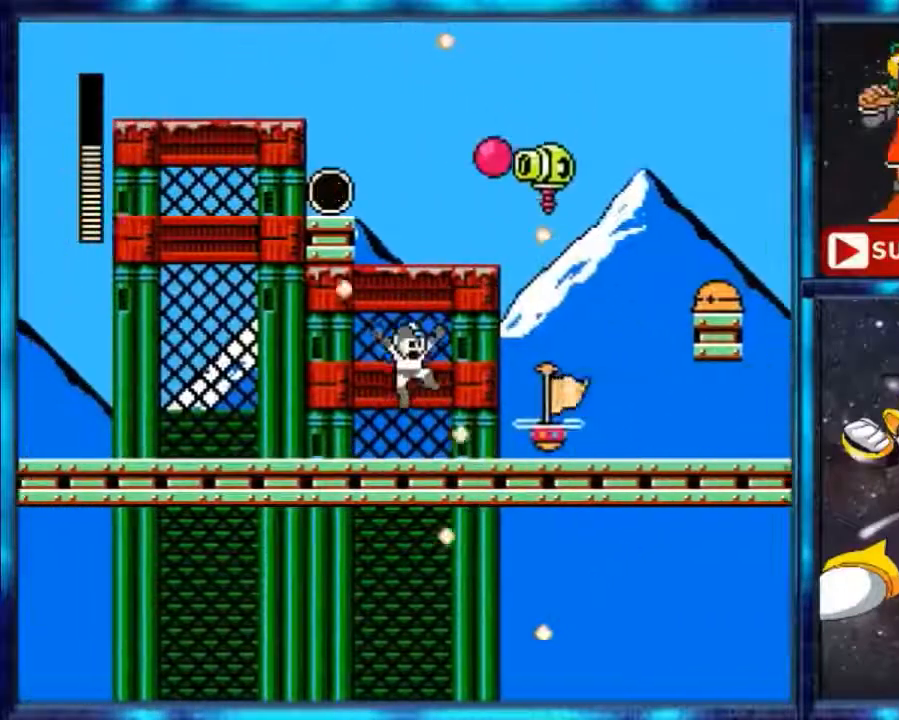
{"buttons": ["DPAD_RIGHT"], "events": [[67, "A", "up"]]}
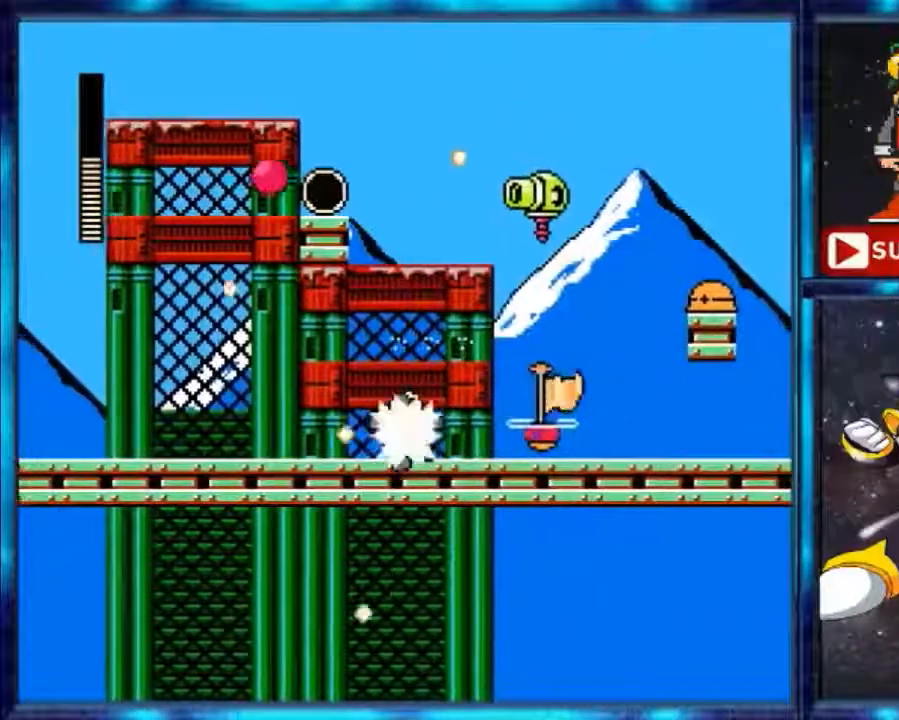
{"buttons": ["A", "DPAD_RIGHT"], "events": [[433, "A", "down"]]}
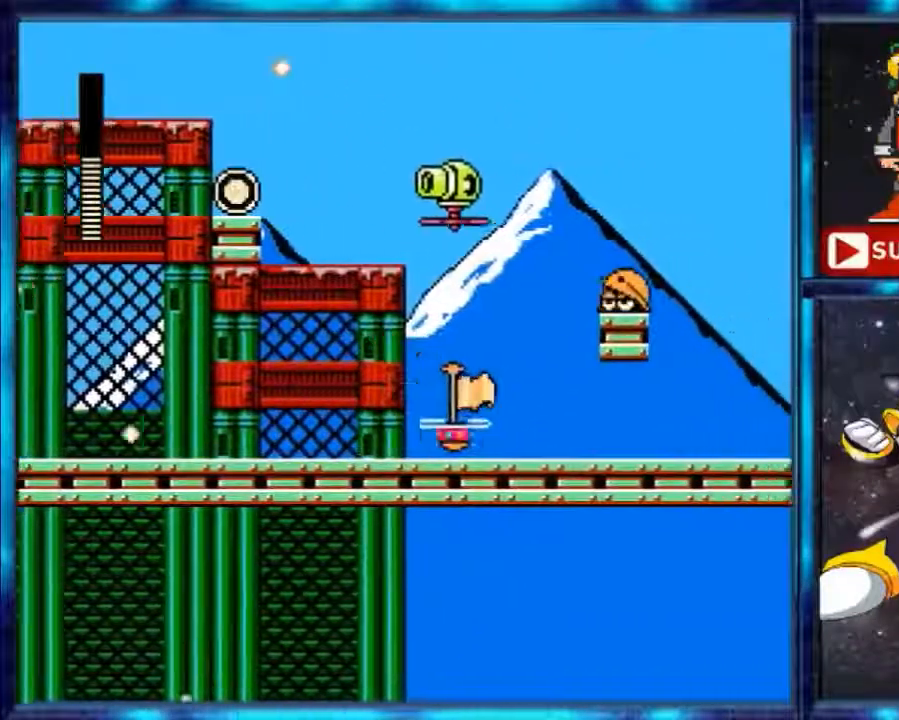
{"buttons": ["DPAD_LEFT"], "events": [[167, "B", "down"], [233, "A", "up"], [333, "B", "up"], [400, "DPAD_RIGHT", "up"], [500, "DPAD_LEFT", "down"]]}
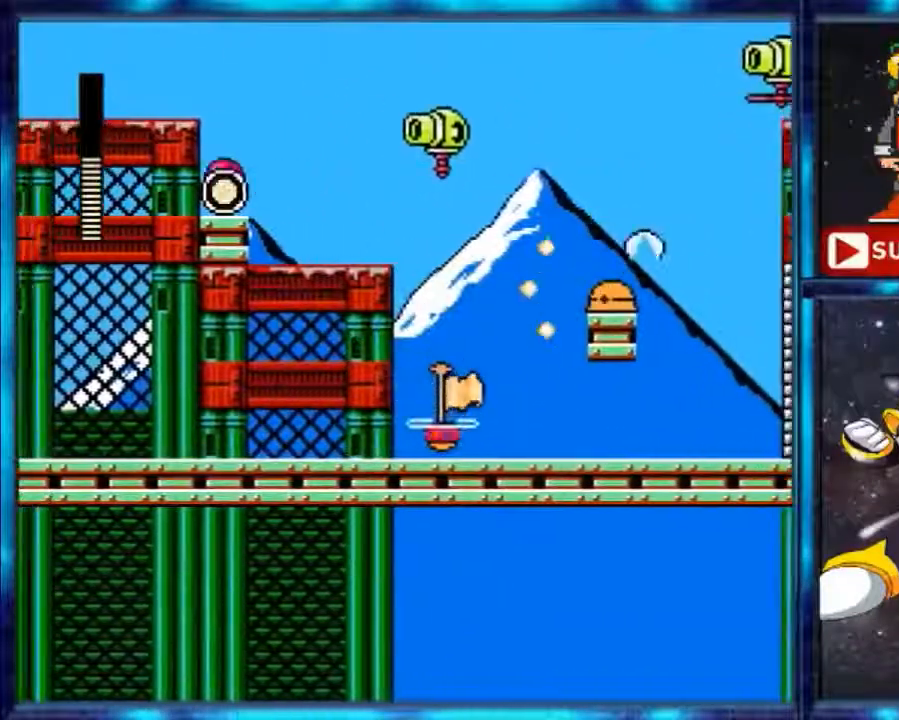
{"buttons": [], "events": [[333, "DPAD_LEFT", "up"]]}
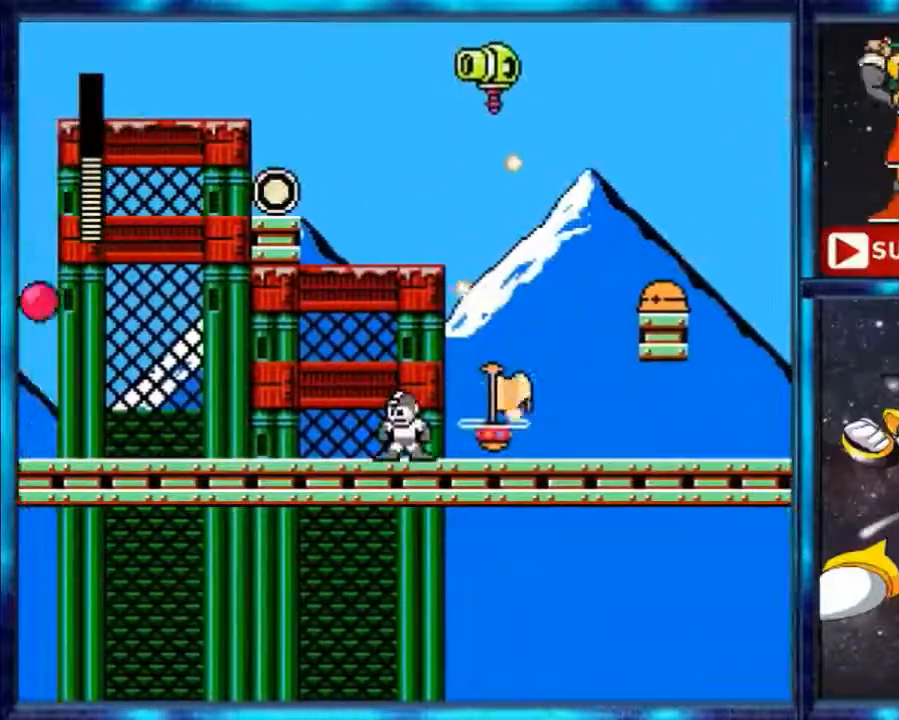
{"buttons": ["A", "DPAD_RIGHT"], "events": [[467, "A", "down"], [467, "DPAD_RIGHT", "down"]]}
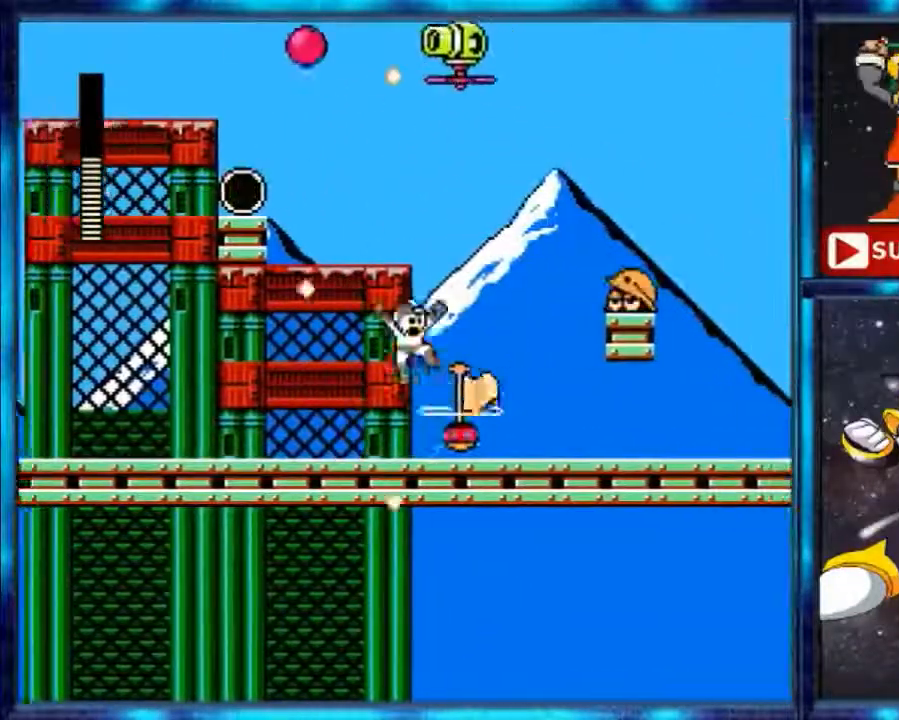
{"buttons": ["DPAD_LEFT"], "events": [[133, "A", "up"], [267, "DPAD_RIGHT", "up"], [400, "DPAD_LEFT", "down"]]}
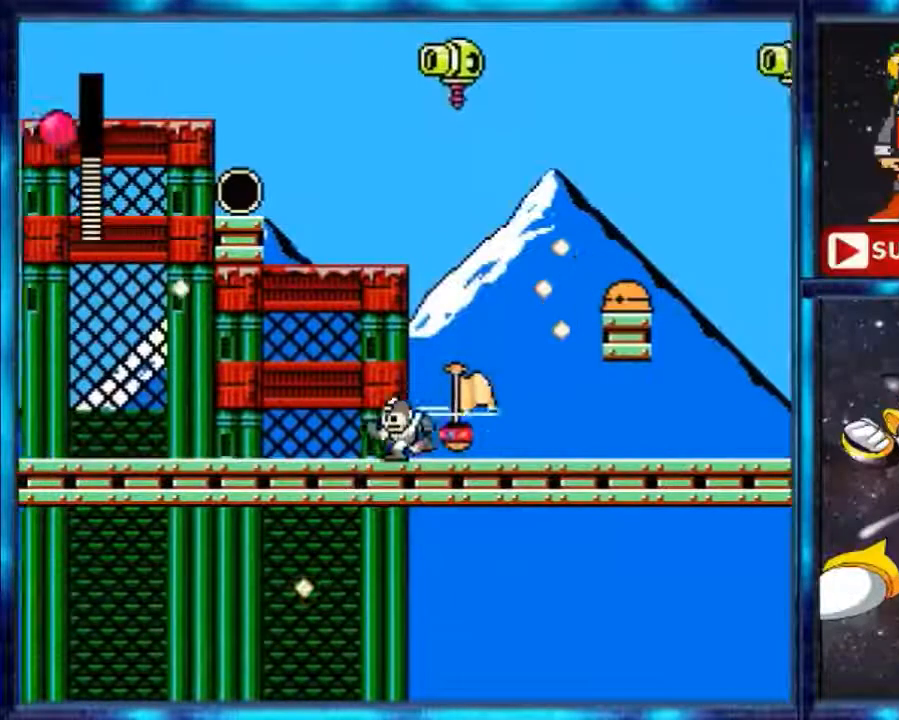
{"buttons": [], "events": [[467, "DPAD_LEFT", "up"]]}
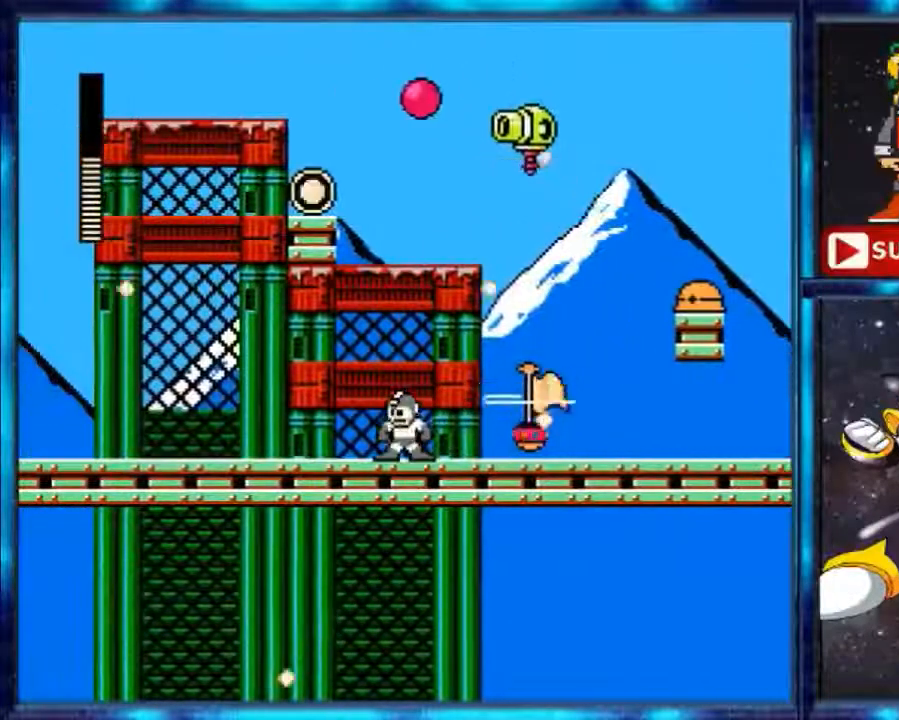
{"buttons": ["A", "DPAD_RIGHT"], "events": [[167, "DPAD_RIGHT", "down"], [433, "A", "down"]]}
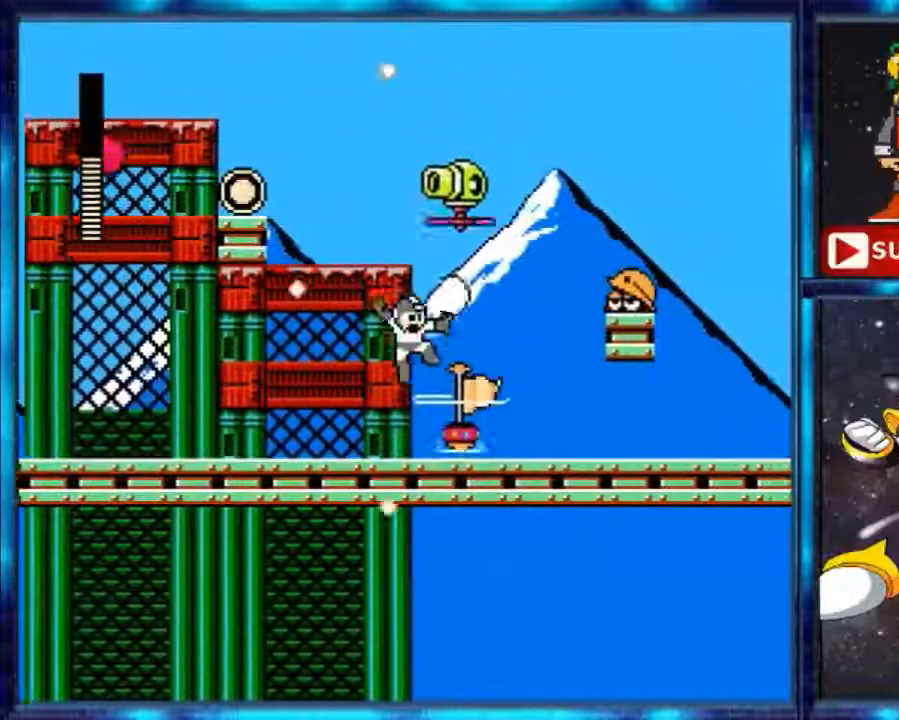
{"buttons": [], "events": [[67, "A", "up"], [233, "DPAD_RIGHT", "up"]]}
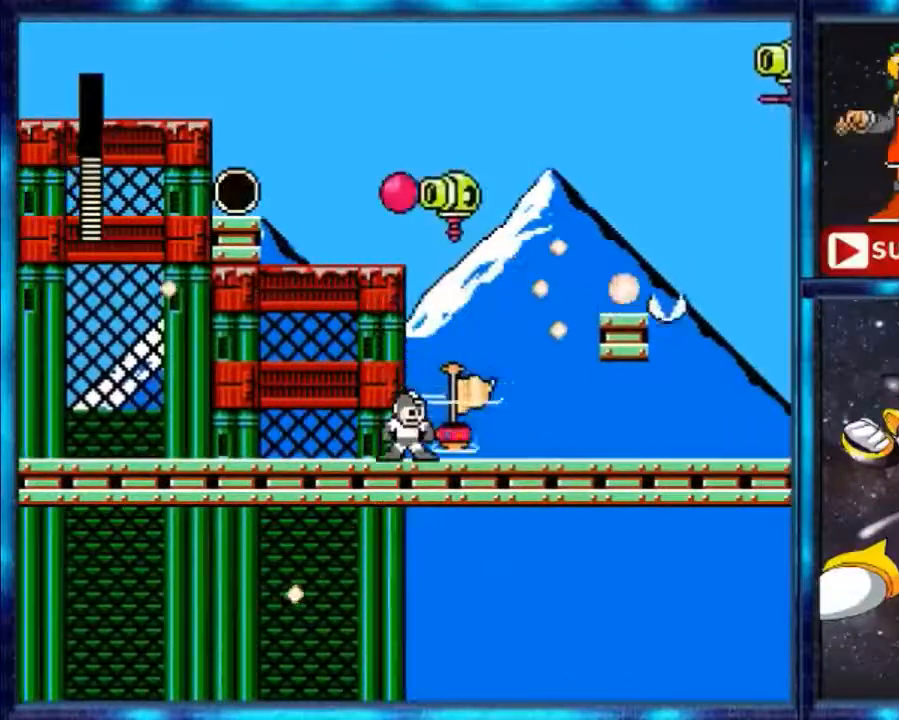
{"buttons": [], "events": []}
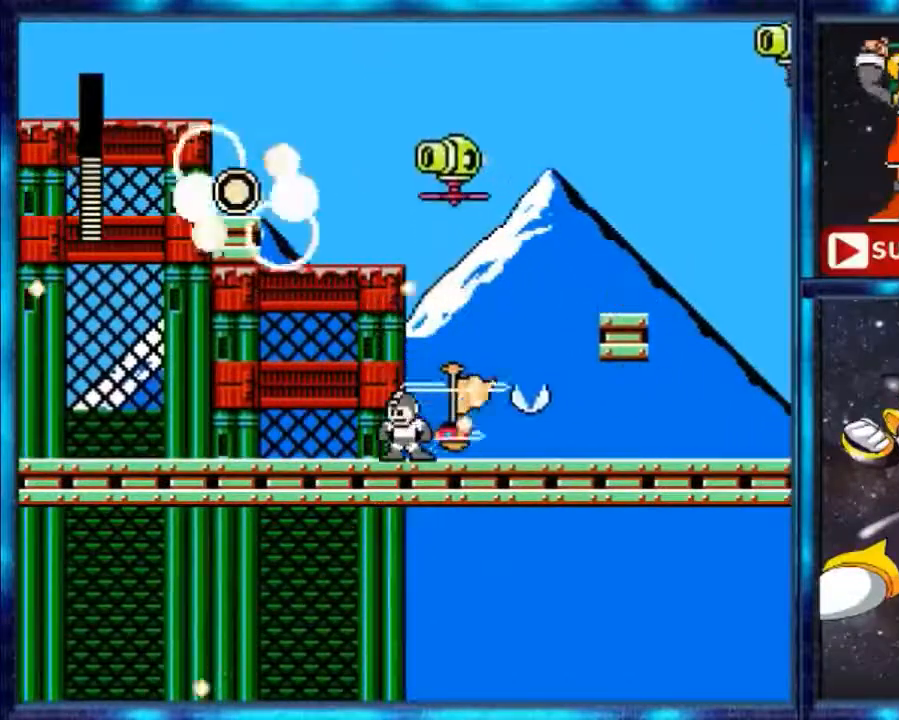
{"buttons": [], "events": [[67, "DPAD_LEFT", "down"], [467, "DPAD_LEFT", "up"]]}
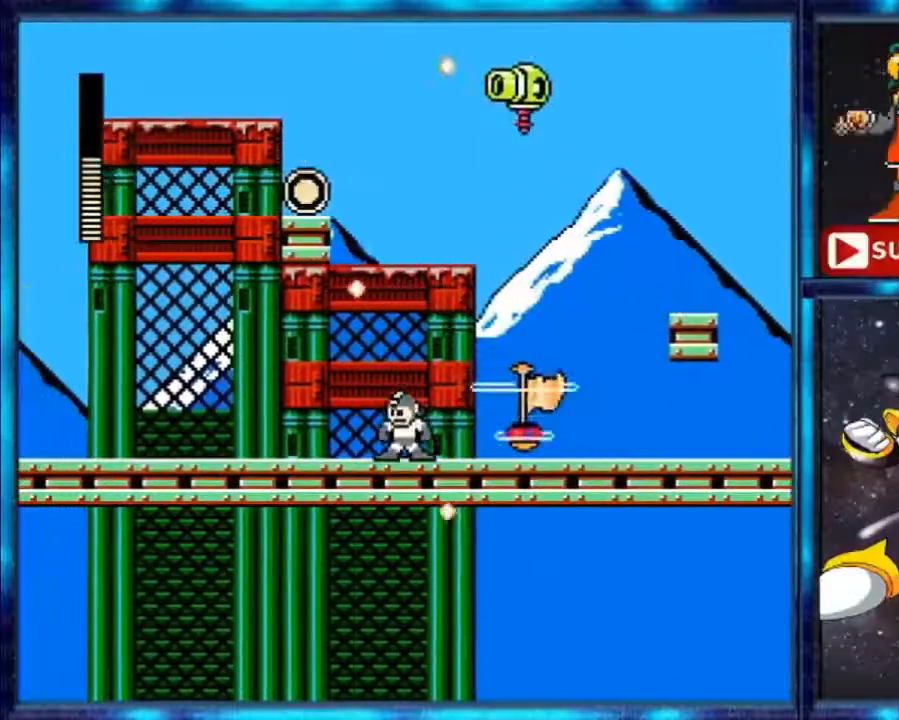
{"buttons": ["A"], "events": [[333, "A", "down"]]}
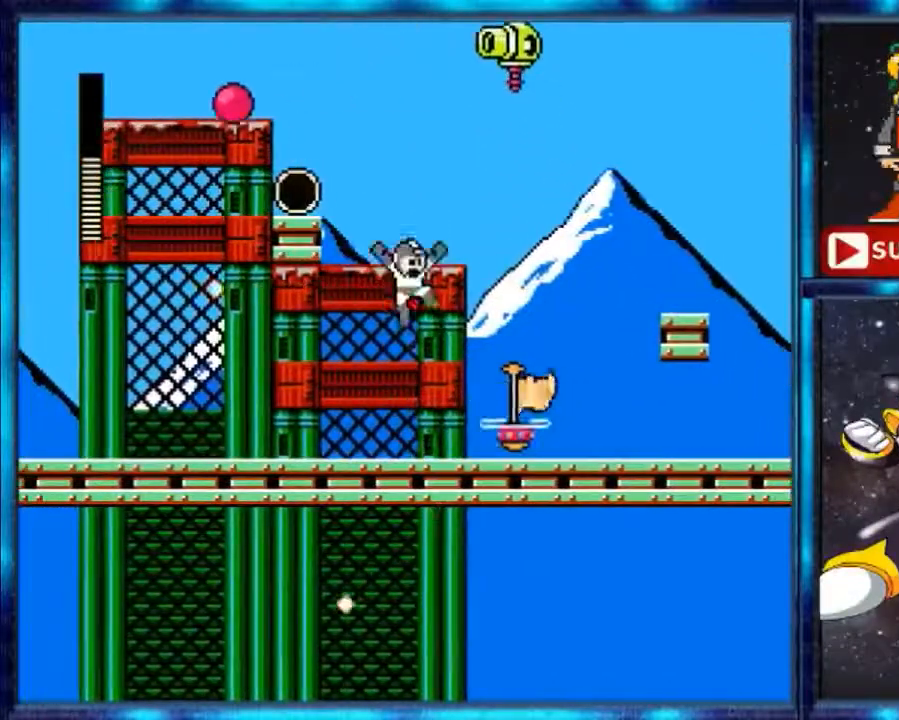
{"buttons": [], "events": [[100, "DPAD_RIGHT", "down"], [167, "B", "down"], [267, "A", "up"], [333, "B", "up"], [333, "DPAD_RIGHT", "up"]]}
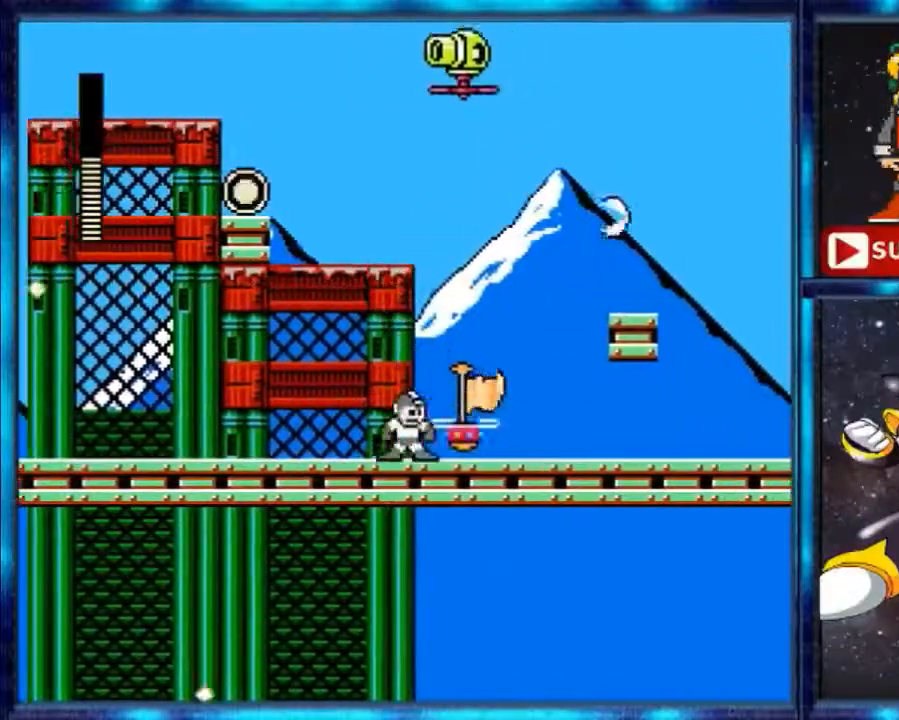
{"buttons": ["DPAD_LEFT"], "events": [[167, "DPAD_LEFT", "down"]]}
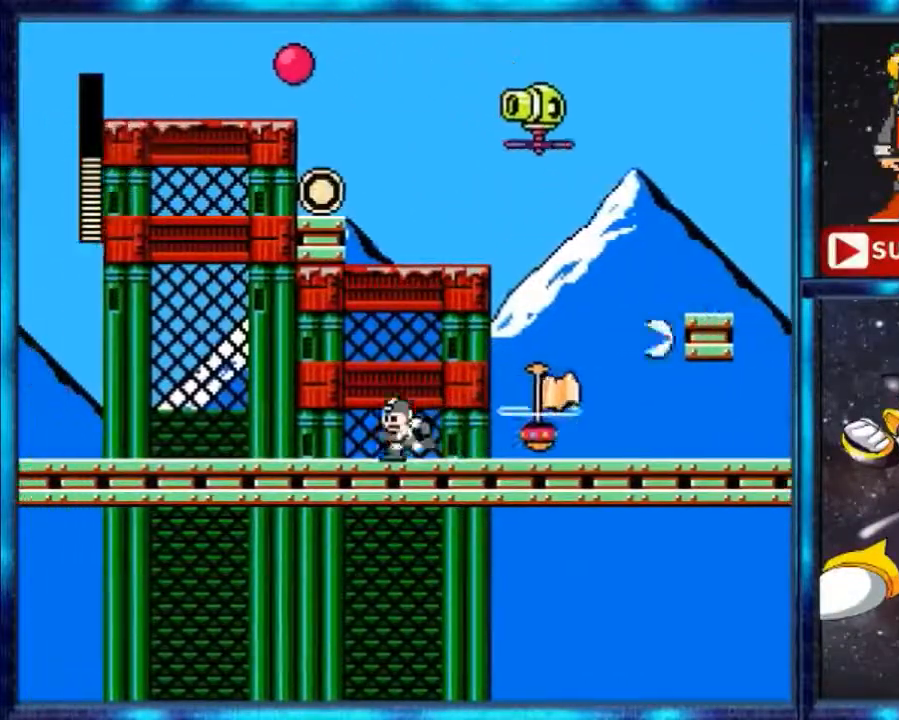
{"buttons": ["A", "DPAD_RIGHT"], "events": [[167, "A", "down"], [233, "DPAD_LEFT", "up"], [433, "DPAD_RIGHT", "down"]]}
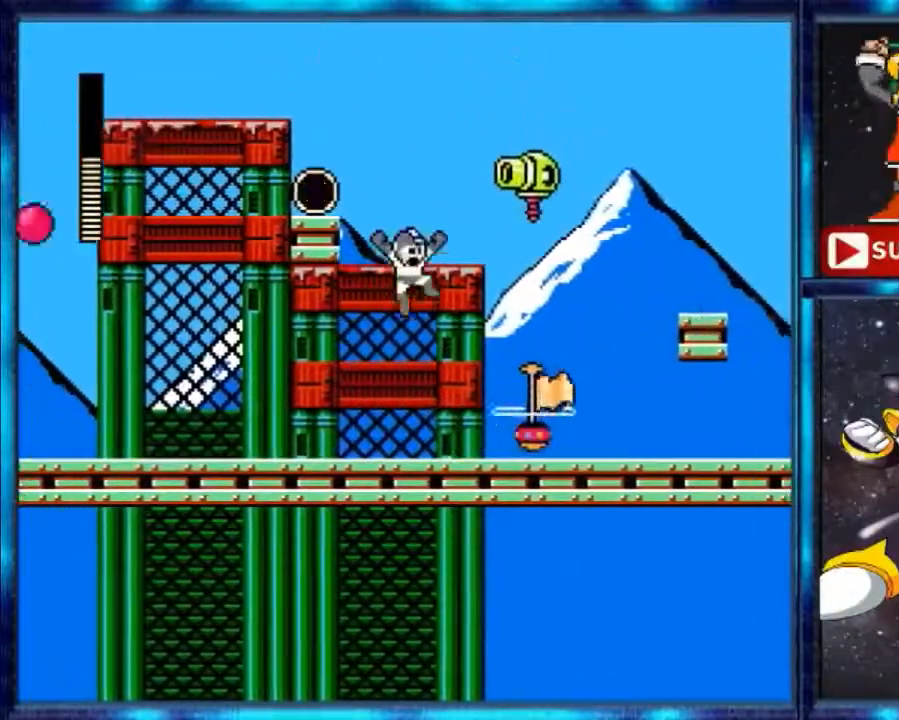
{"buttons": ["DPAD_LEFT"], "events": [[67, "A", "up"], [67, "B", "down"], [167, "B", "up"], [333, "DPAD_RIGHT", "up"], [500, "DPAD_LEFT", "down"]]}
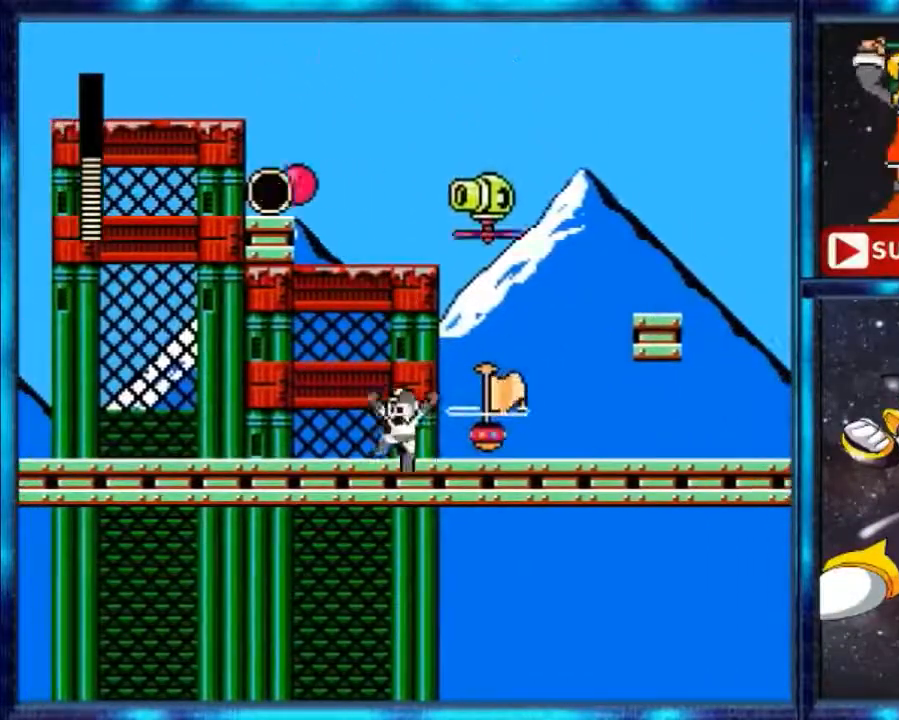
{"buttons": ["DPAD_RIGHT"], "events": [[67, "A", "down"], [133, "DPAD_LEFT", "up"], [300, "DPAD_RIGHT", "down"], [333, "B", "down"], [400, "A", "up"], [500, "B", "up"]]}
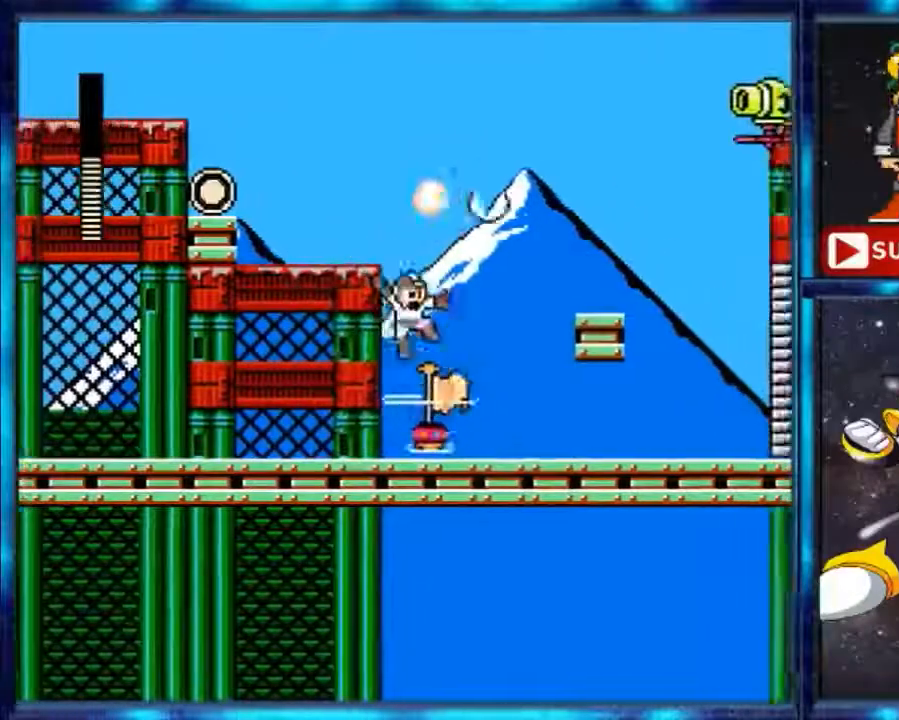
{"buttons": ["DPAD_RIGHT"], "events": []}
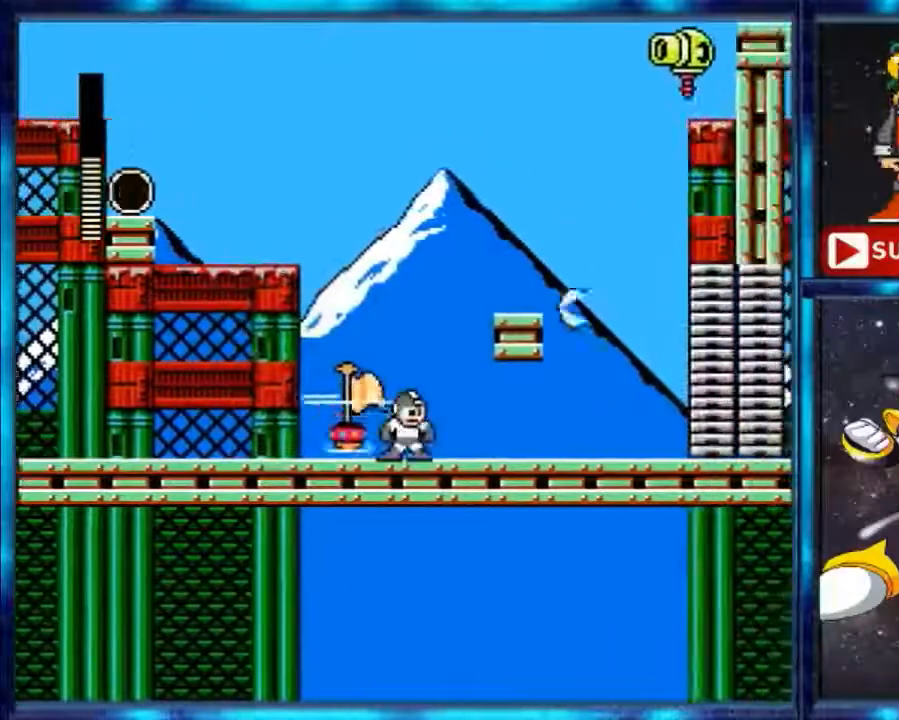
{"buttons": ["A", "DPAD_RIGHT"], "events": [[67, "DPAD_RIGHT", "up"], [133, "DPAD_RIGHT", "down"], [267, "DPAD_RIGHT", "up"], [500, "A", "down"], [500, "DPAD_RIGHT", "down"]]}
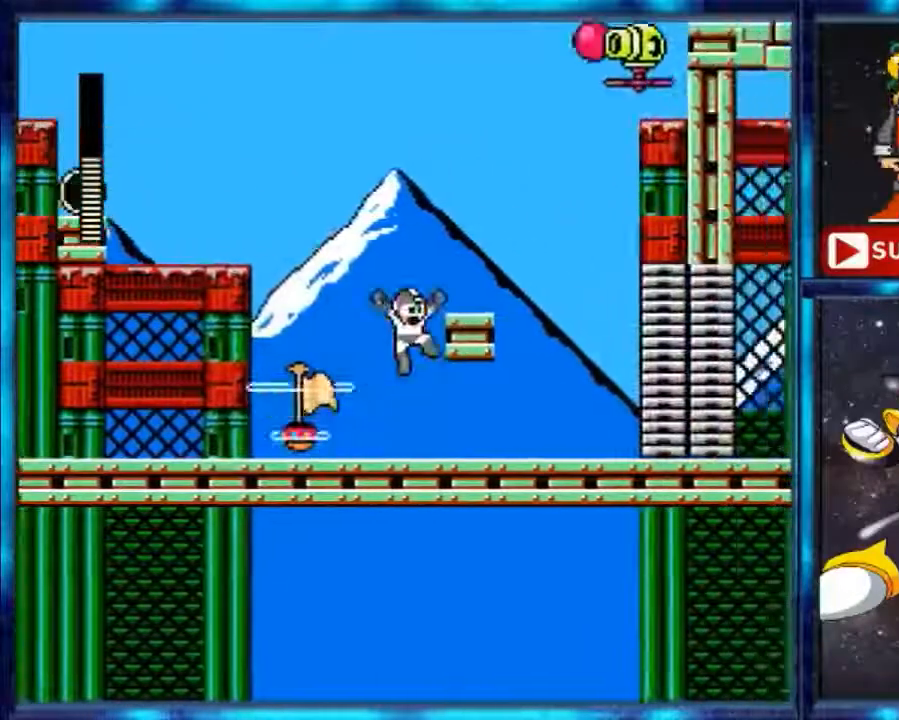
{"buttons": ["DPAD_RIGHT"], "events": [[467, "A", "up"]]}
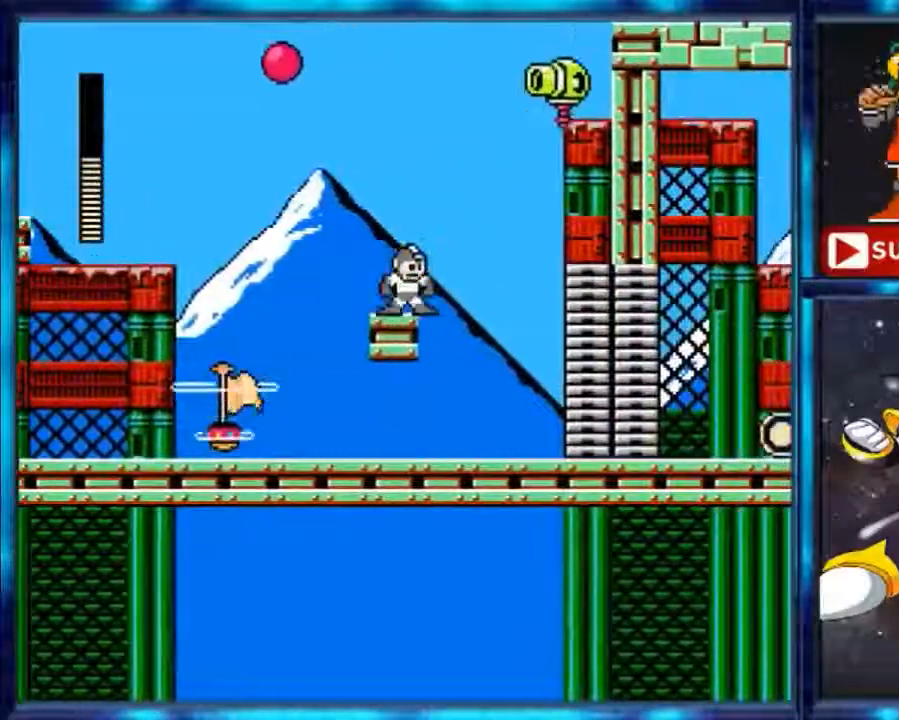
{"buttons": ["B"], "events": [[67, "DPAD_RIGHT", "up"], [267, "A", "down"], [467, "A", "up"], [467, "B", "down"]]}
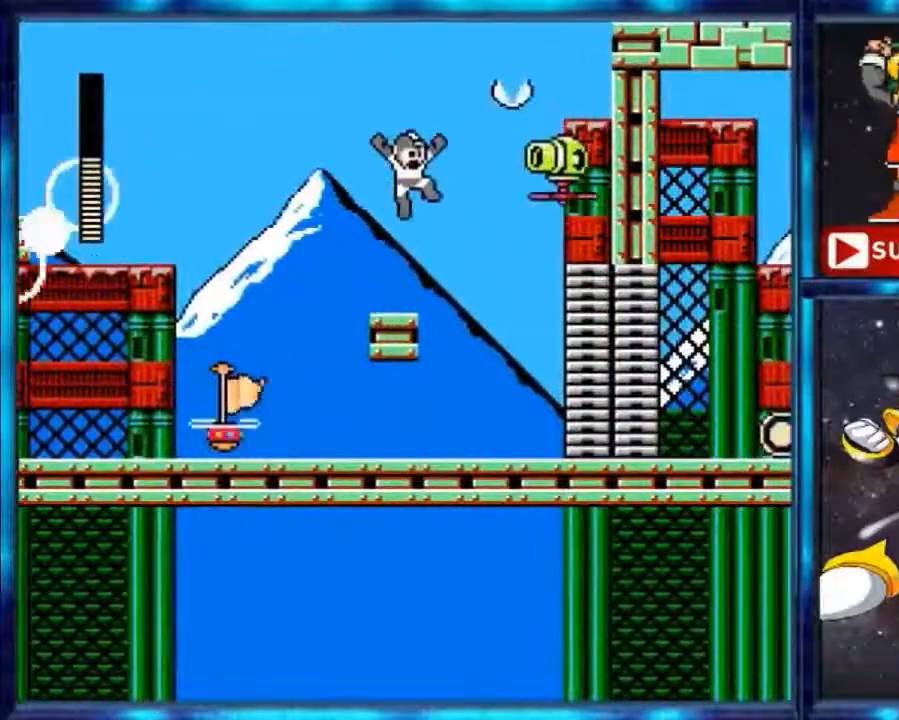
{"buttons": [], "events": [[67, "B", "up"], [133, "B", "down"], [267, "B", "up"]]}
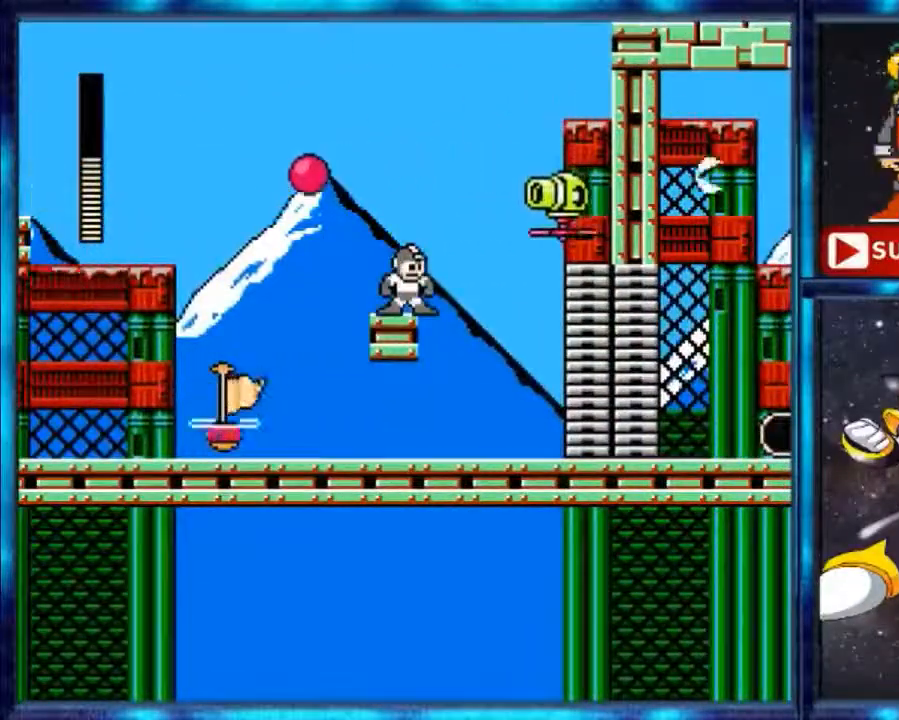
{"buttons": [], "events": []}